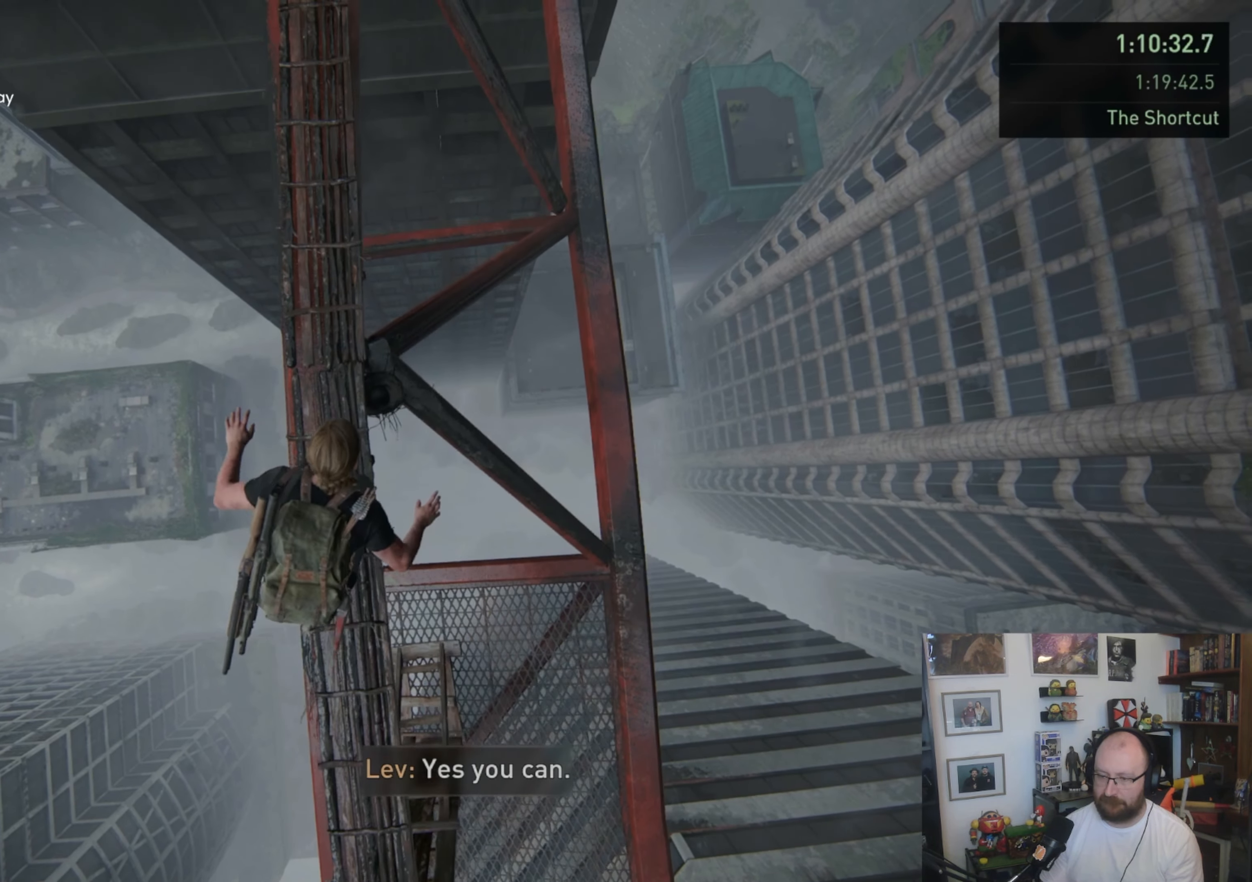
Gameplay with a controller (PlayStation layout); each line is a JSON object with the inputs held at the frame after it. "events" lists button and stick changes between this image and that frame as [ms after this image, input, new state], when the widget could be followed in between.
{"buttons": ["L1"], "left_stick": "up-right", "right_stick": "center", "events": [[167, "left_stick", "up"], [467, "left_stick", "up-right"]]}
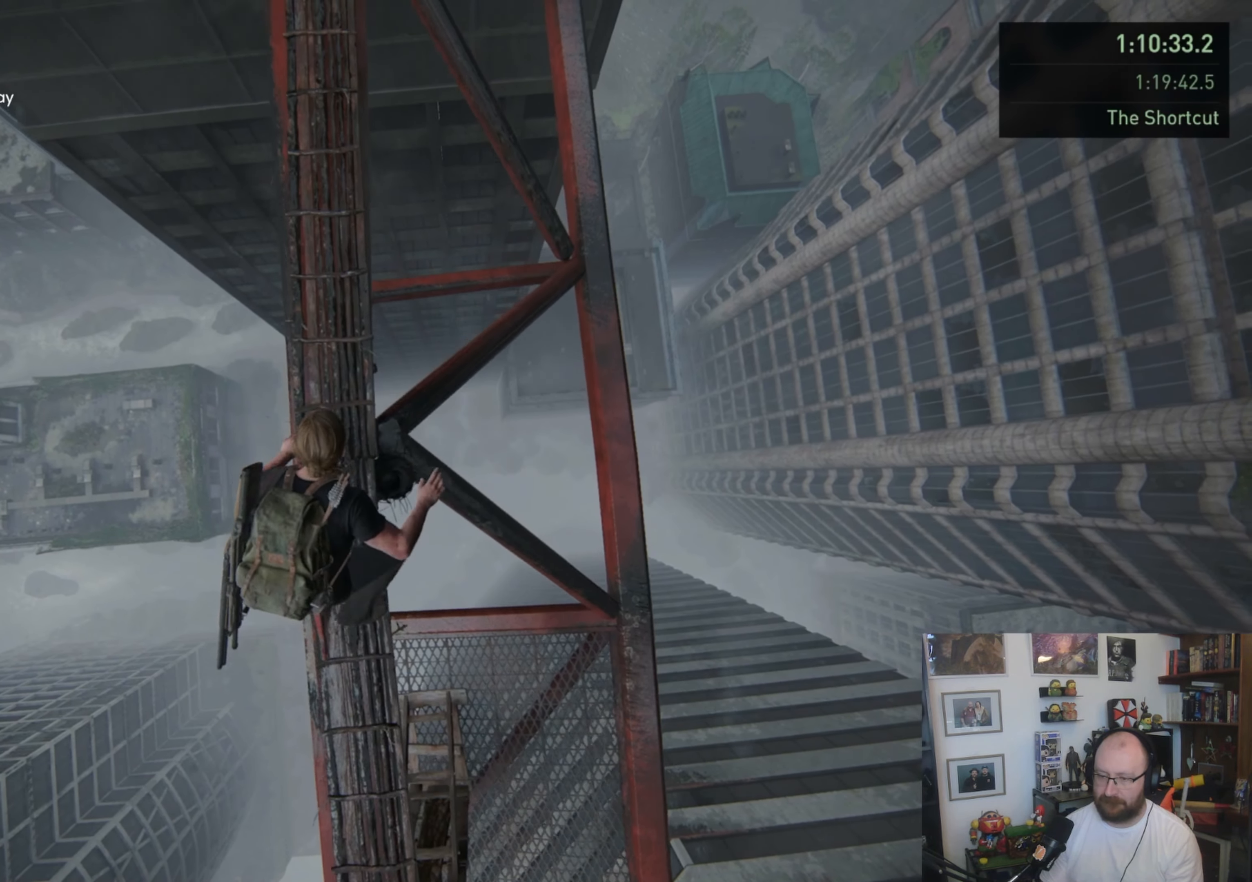
{"buttons": ["L1"], "left_stick": "up", "right_stick": "center", "events": [[300, "left_stick", "up"]]}
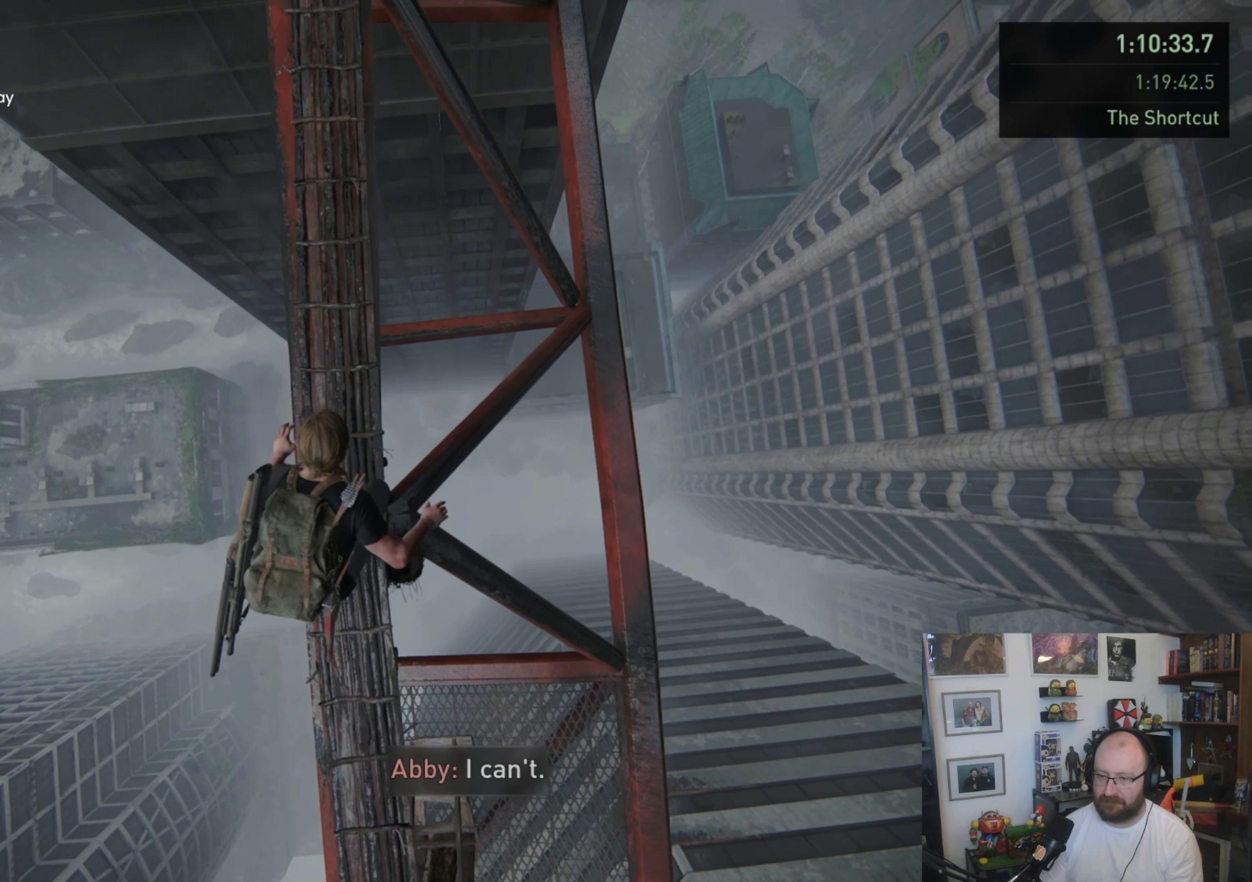
{"buttons": ["L1"], "left_stick": "up-left", "right_stick": "center", "events": [[300, "left_stick", "up-left"]]}
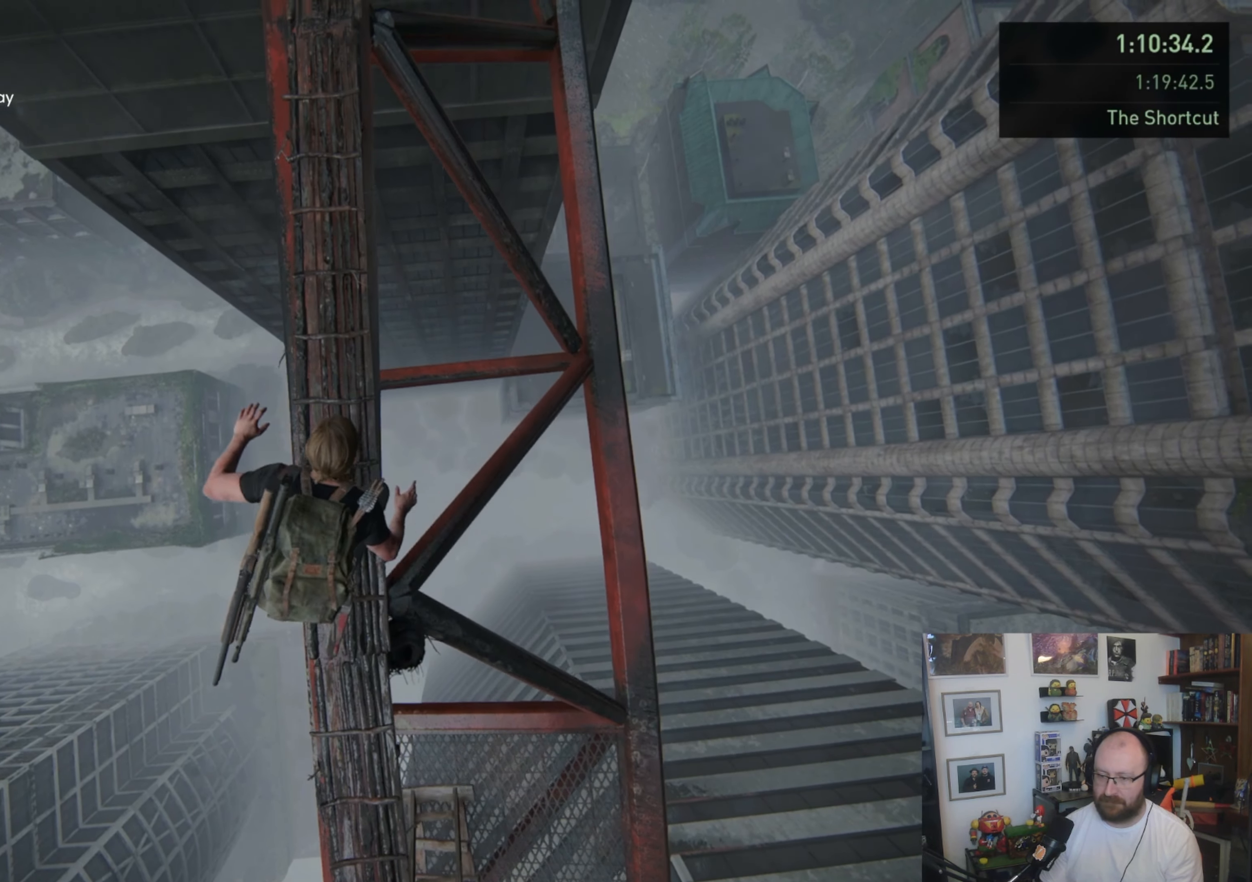
{"buttons": ["L1"], "left_stick": "up-left", "right_stick": "center", "events": []}
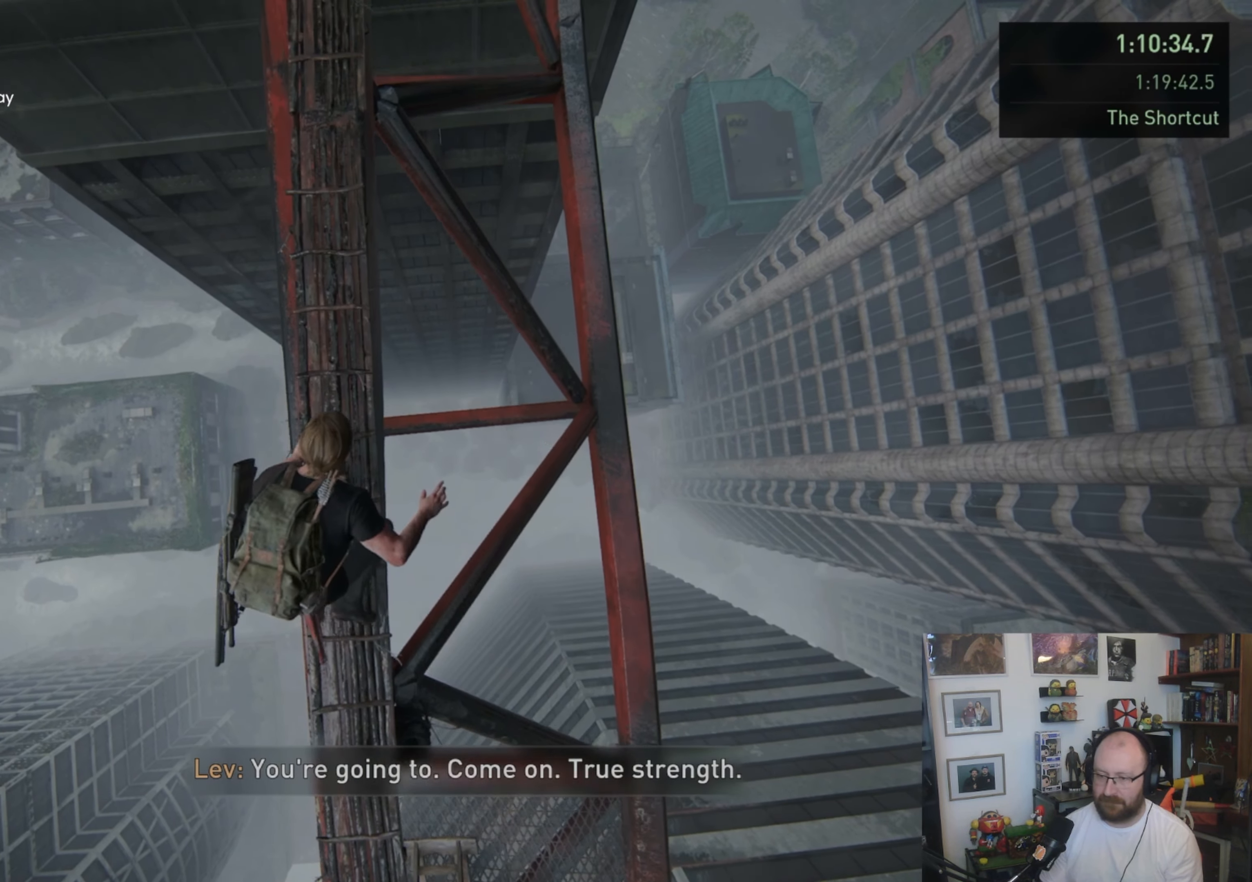
{"buttons": ["L1"], "left_stick": "up-right", "right_stick": "center", "events": [[67, "left_stick", "up"], [167, "left_stick", "up-right"]]}
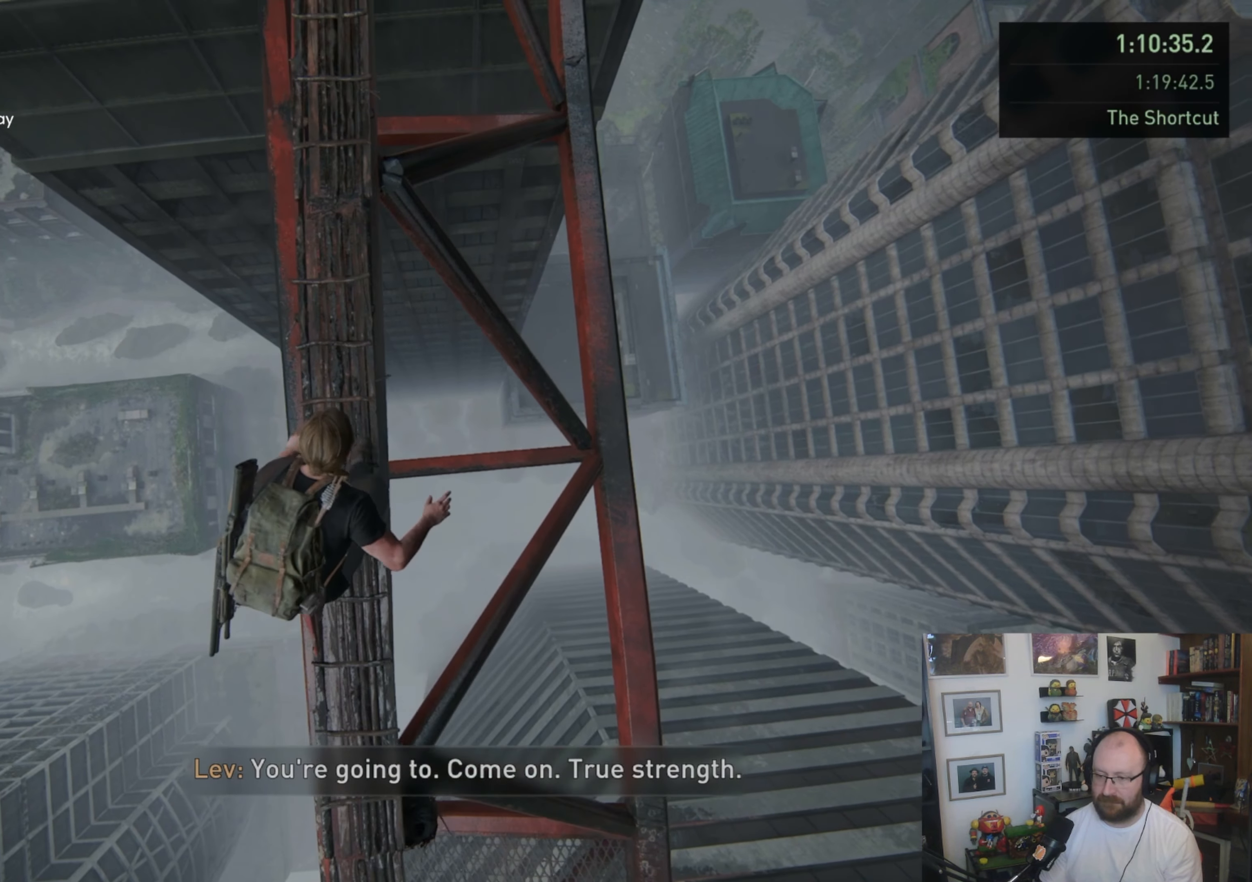
{"buttons": ["L1"], "left_stick": "up", "right_stick": "center", "events": [[267, "left_stick", "up"]]}
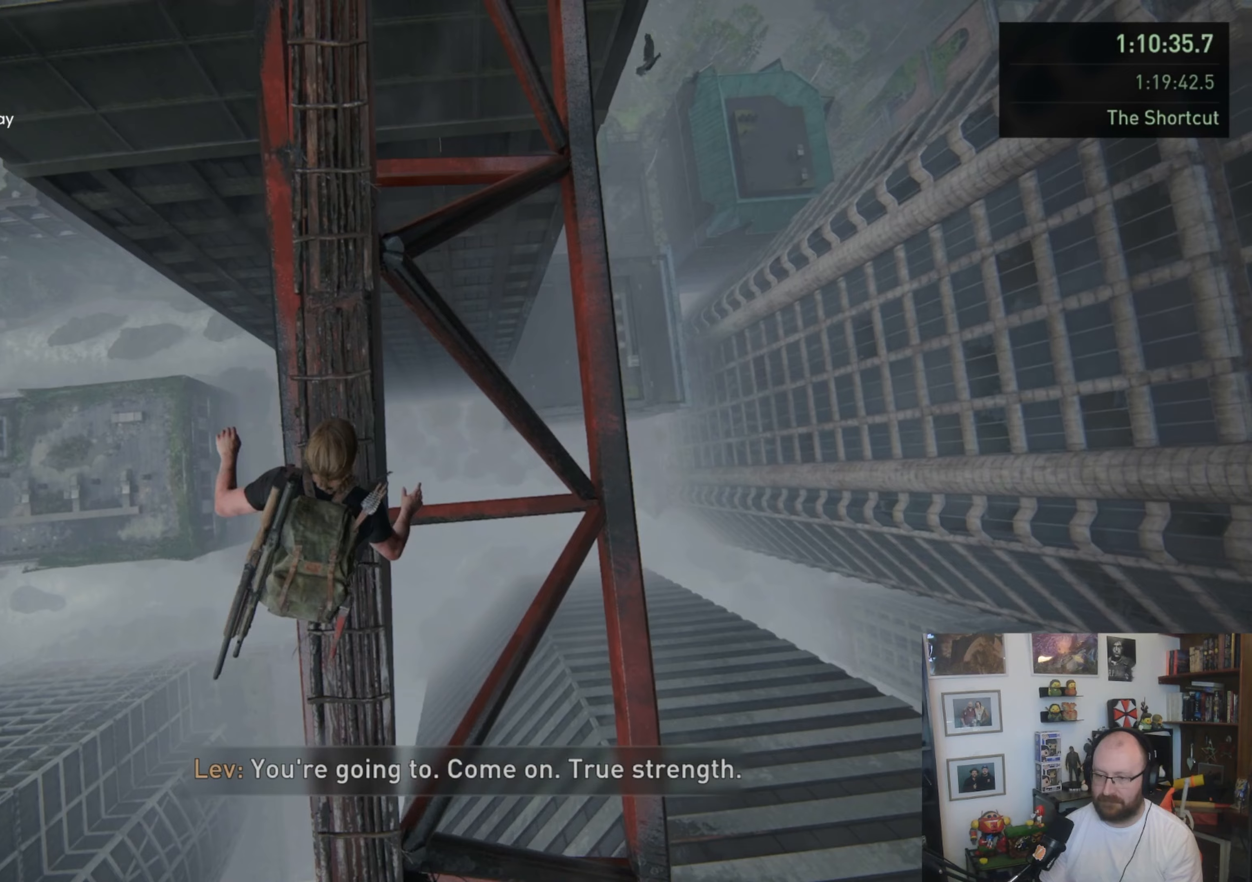
{"buttons": ["L1"], "left_stick": "up-left", "right_stick": "center", "events": [[67, "left_stick", "up-left"]]}
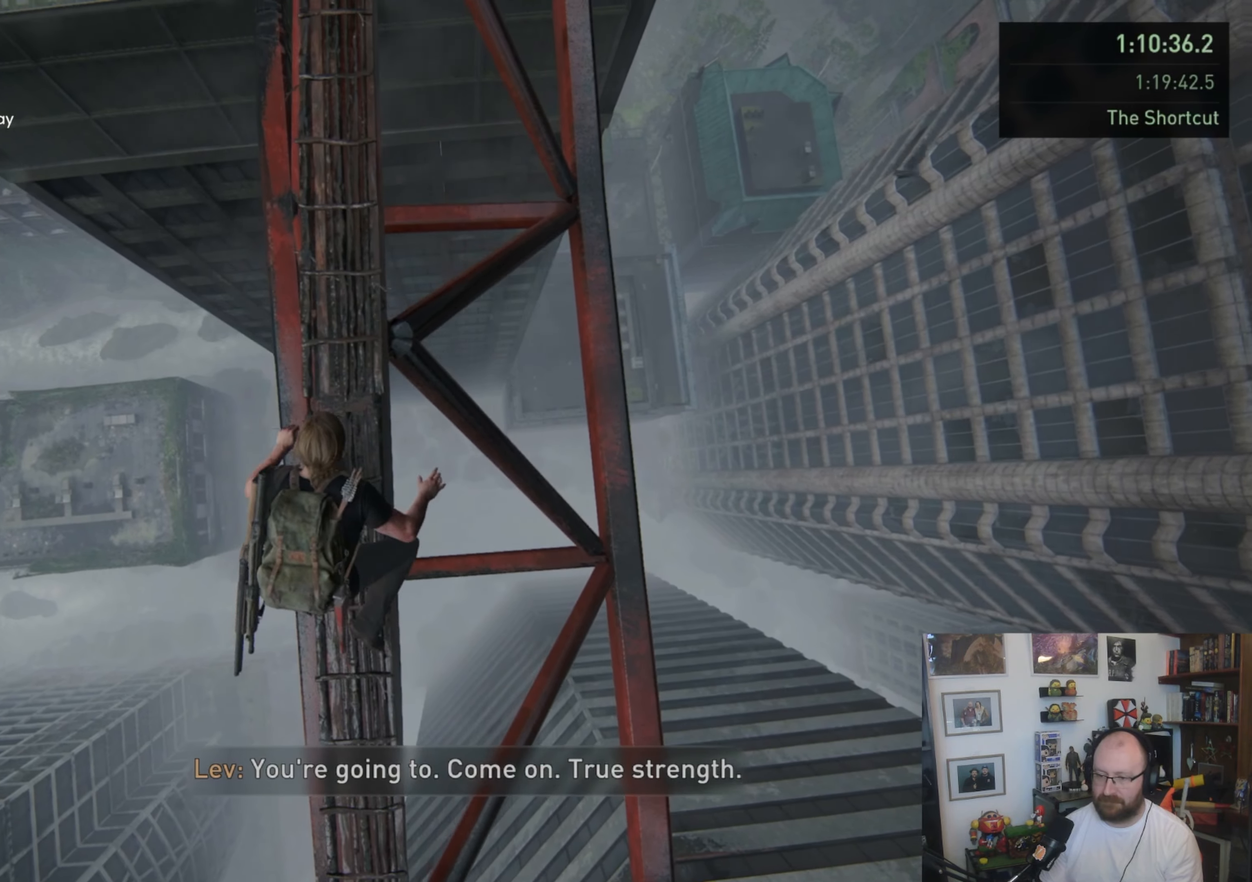
{"buttons": ["L1"], "left_stick": "up-right", "right_stick": "center", "events": [[333, "left_stick", "up"], [467, "left_stick", "up-right"]]}
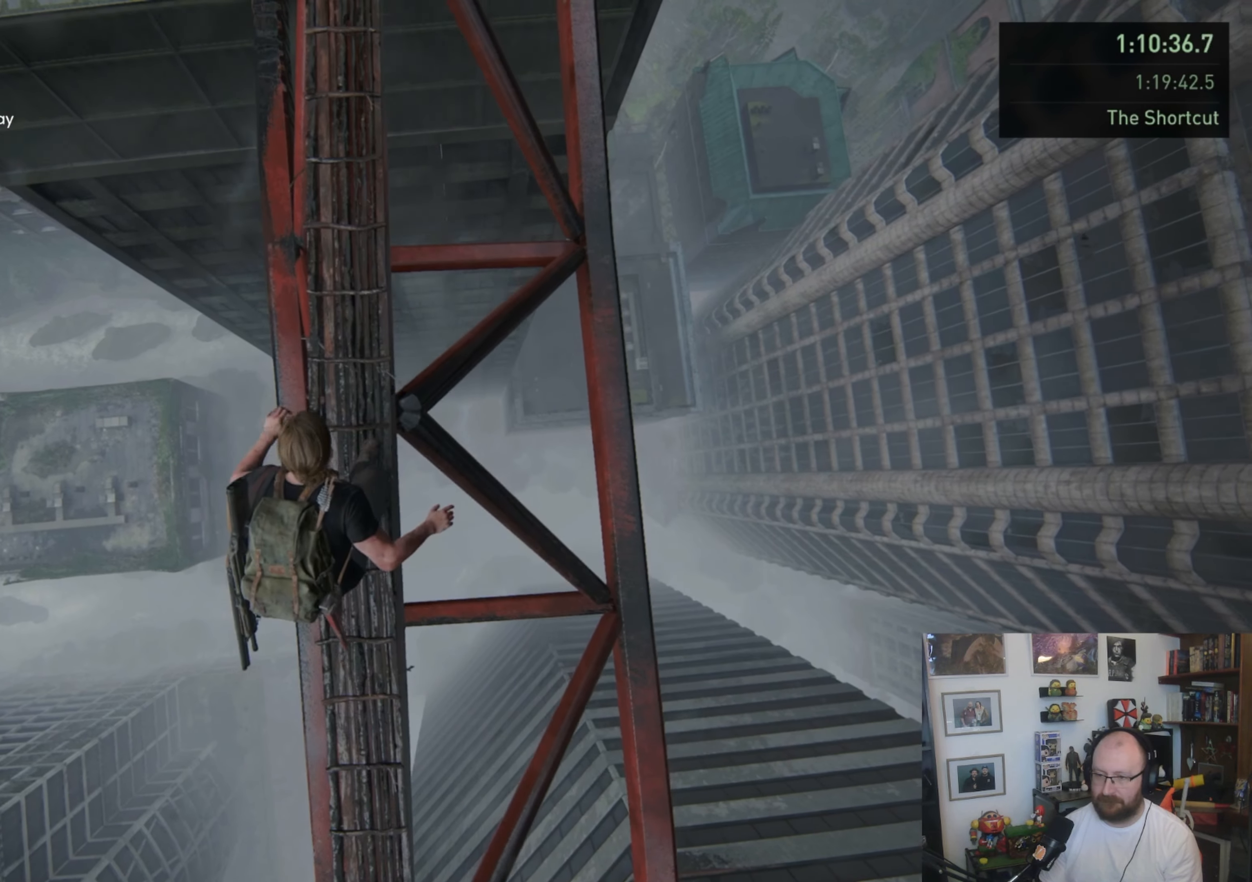
{"buttons": ["L1"], "left_stick": "up-right", "right_stick": "center", "events": []}
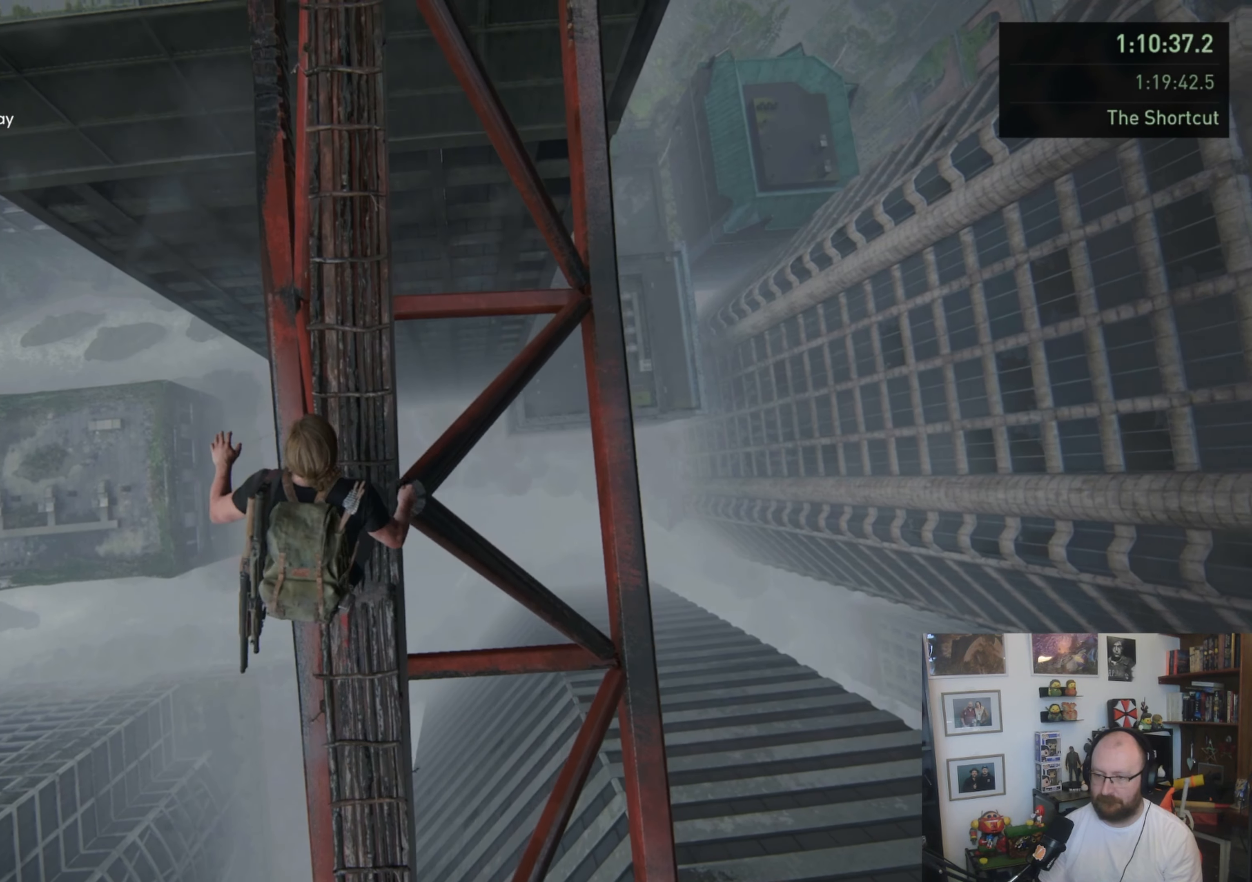
{"buttons": ["L1"], "left_stick": "up", "right_stick": "center", "events": [[333, "left_stick", "up"]]}
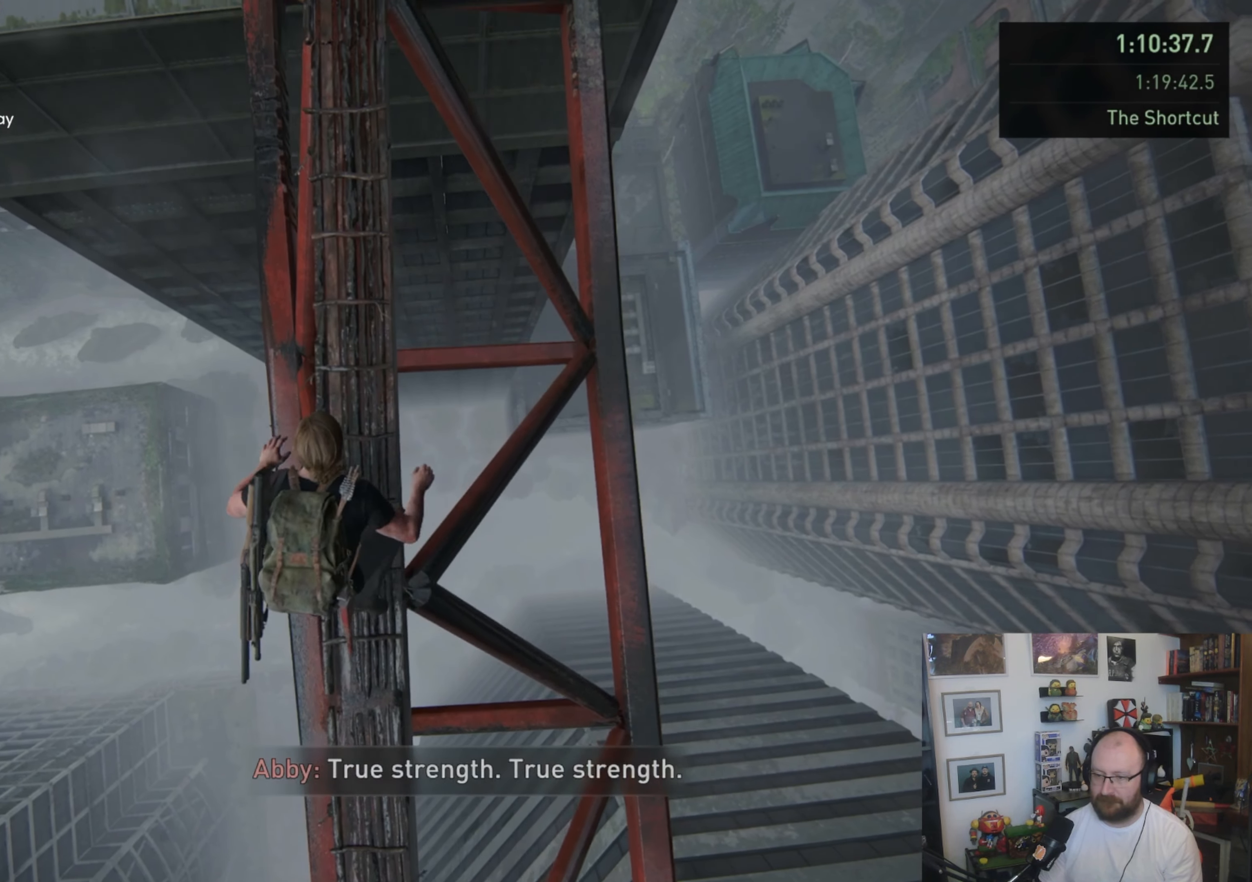
{"buttons": ["L1"], "left_stick": "up-left", "right_stick": "center", "events": [[67, "left_stick", "up-left"]]}
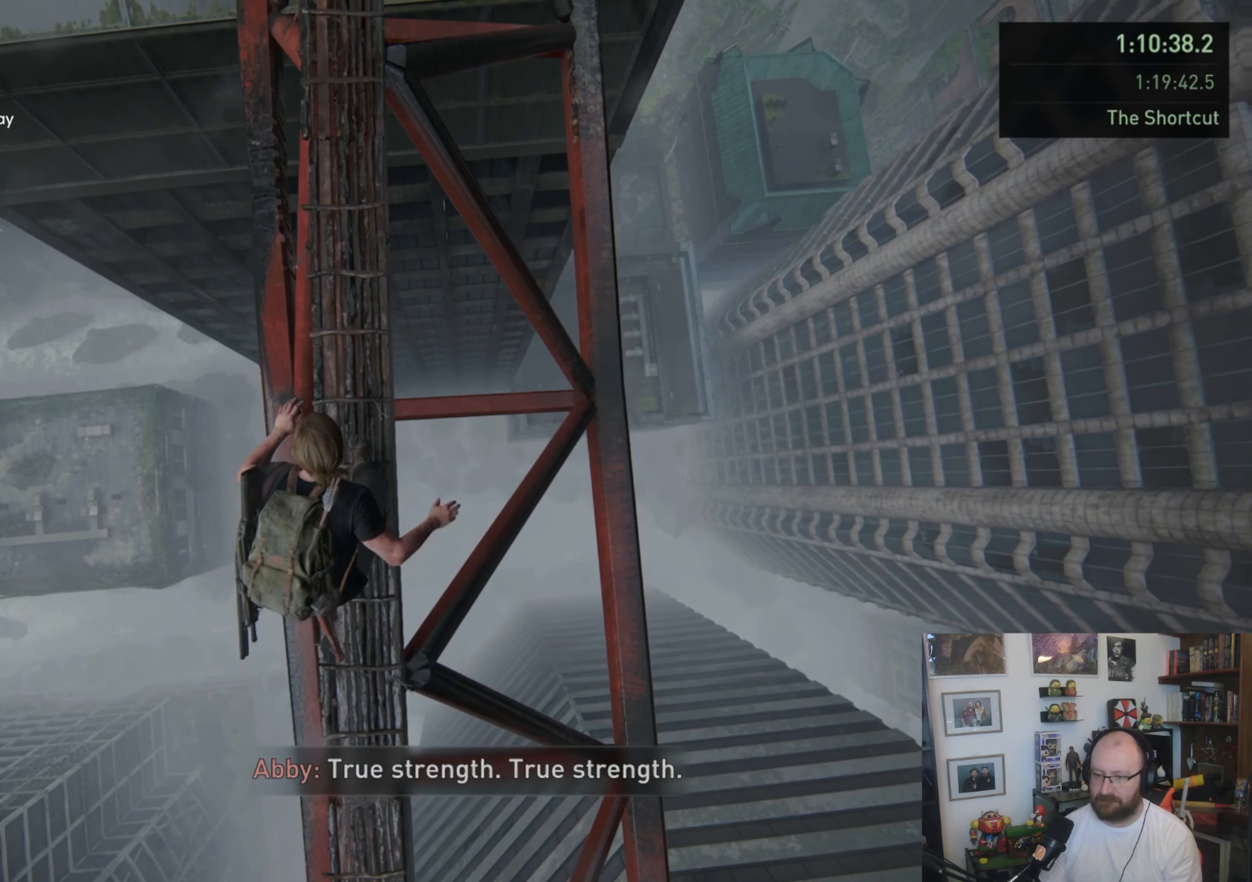
{"buttons": ["L1"], "left_stick": "up-right", "right_stick": "center", "events": [[67, "left_stick", "up"], [300, "left_stick", "up-right"]]}
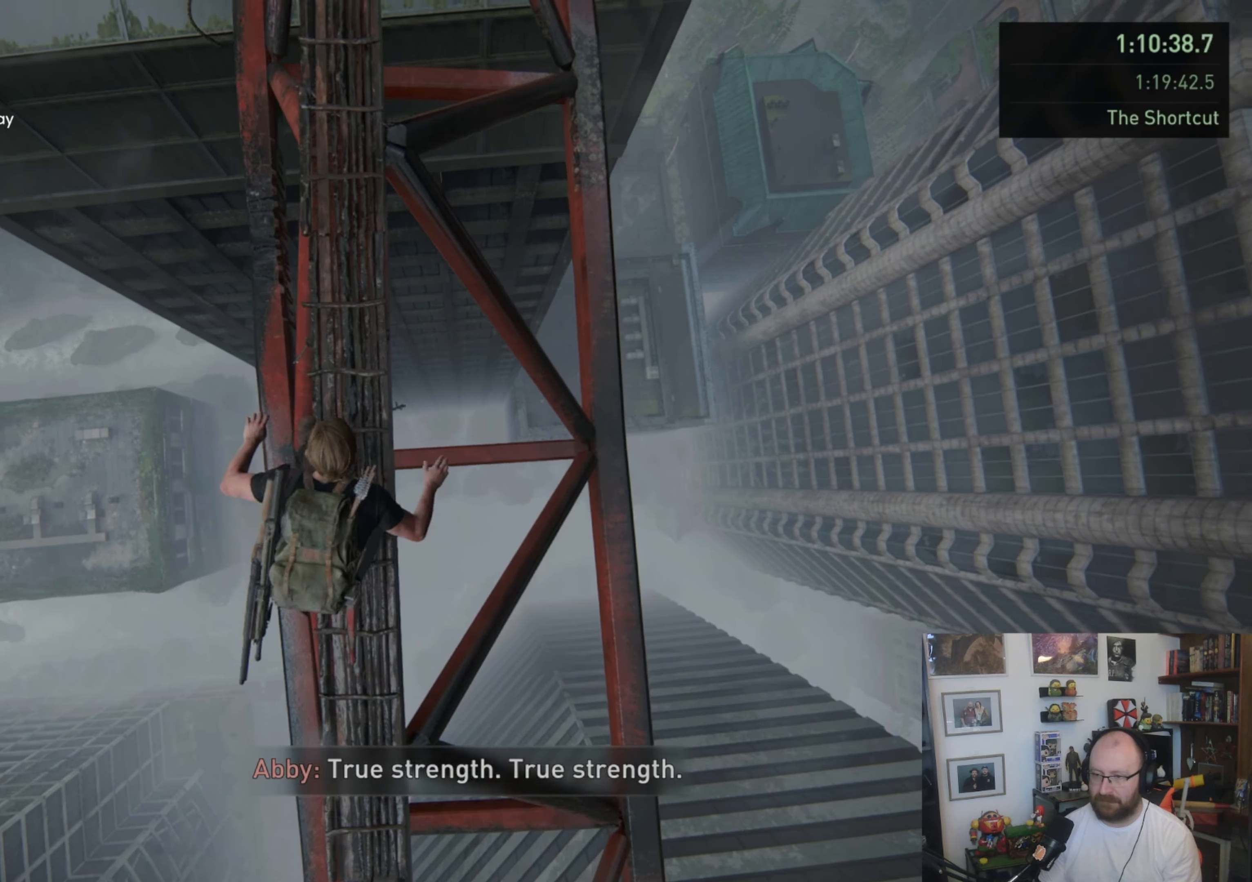
{"buttons": ["L1"], "left_stick": "up-right", "right_stick": "center", "events": []}
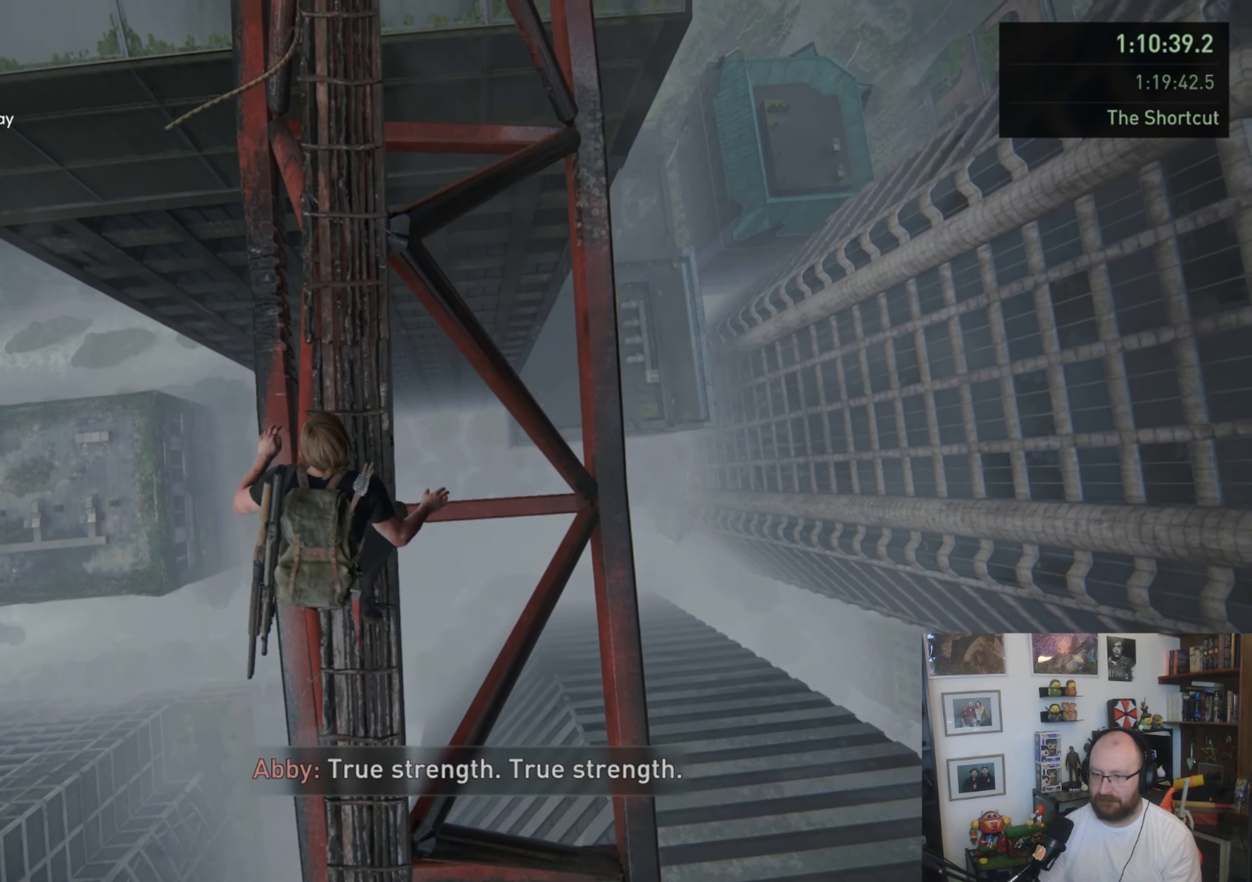
{"buttons": ["L1"], "left_stick": "up-left", "right_stick": "center", "events": [[233, "left_stick", "up"], [467, "left_stick", "up-left"]]}
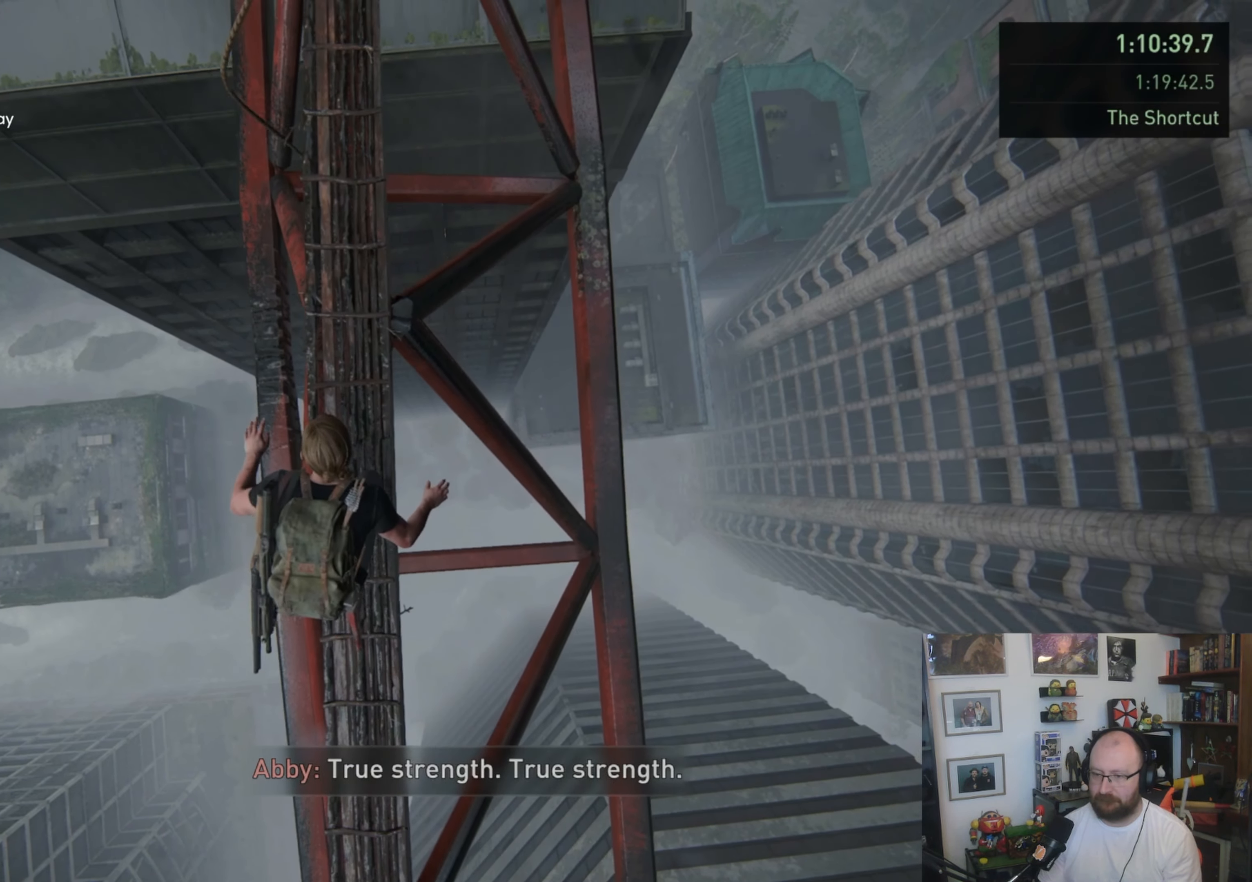
{"buttons": ["L1"], "left_stick": "up-left", "right_stick": "center", "events": []}
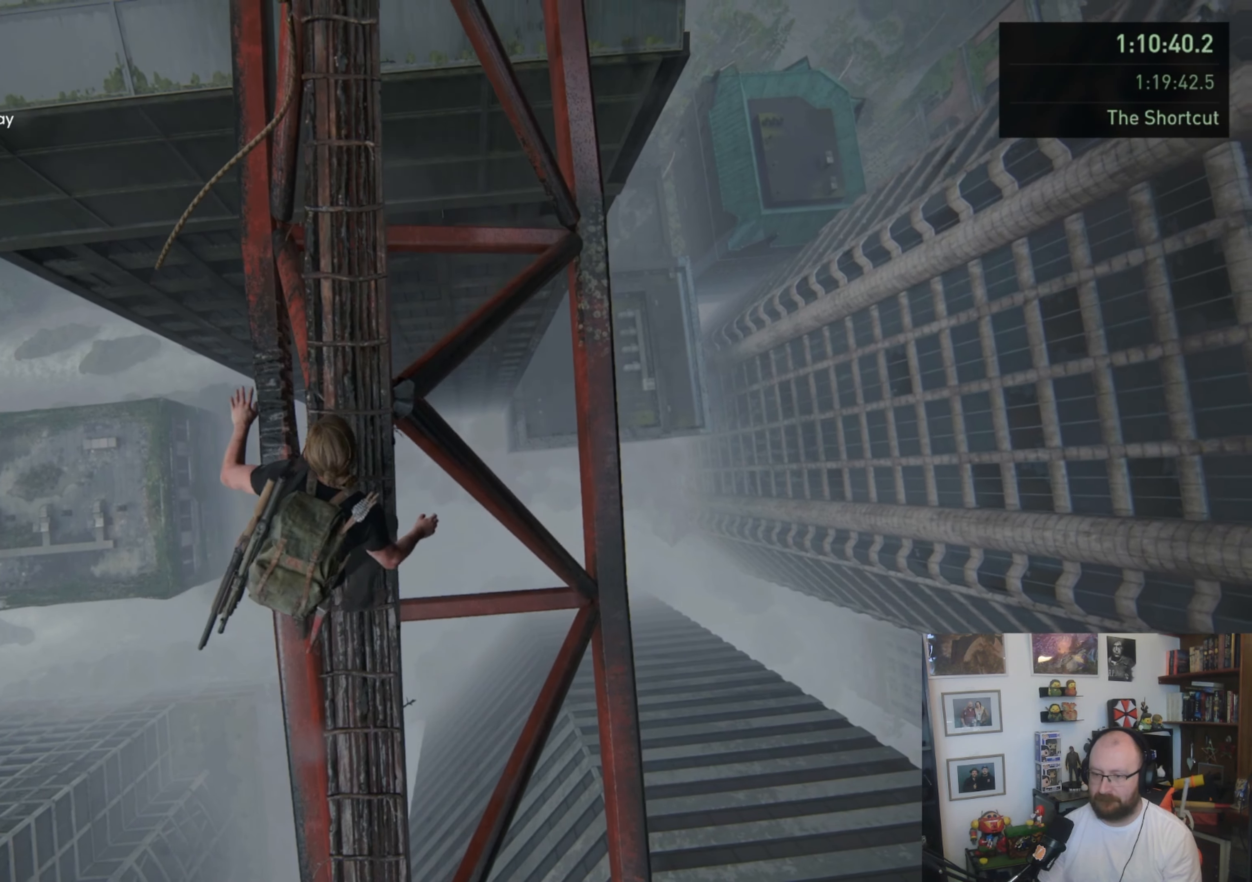
{"buttons": ["L1"], "left_stick": "up-right", "right_stick": "center", "events": [[100, "left_stick", "up"], [233, "left_stick", "up-right"]]}
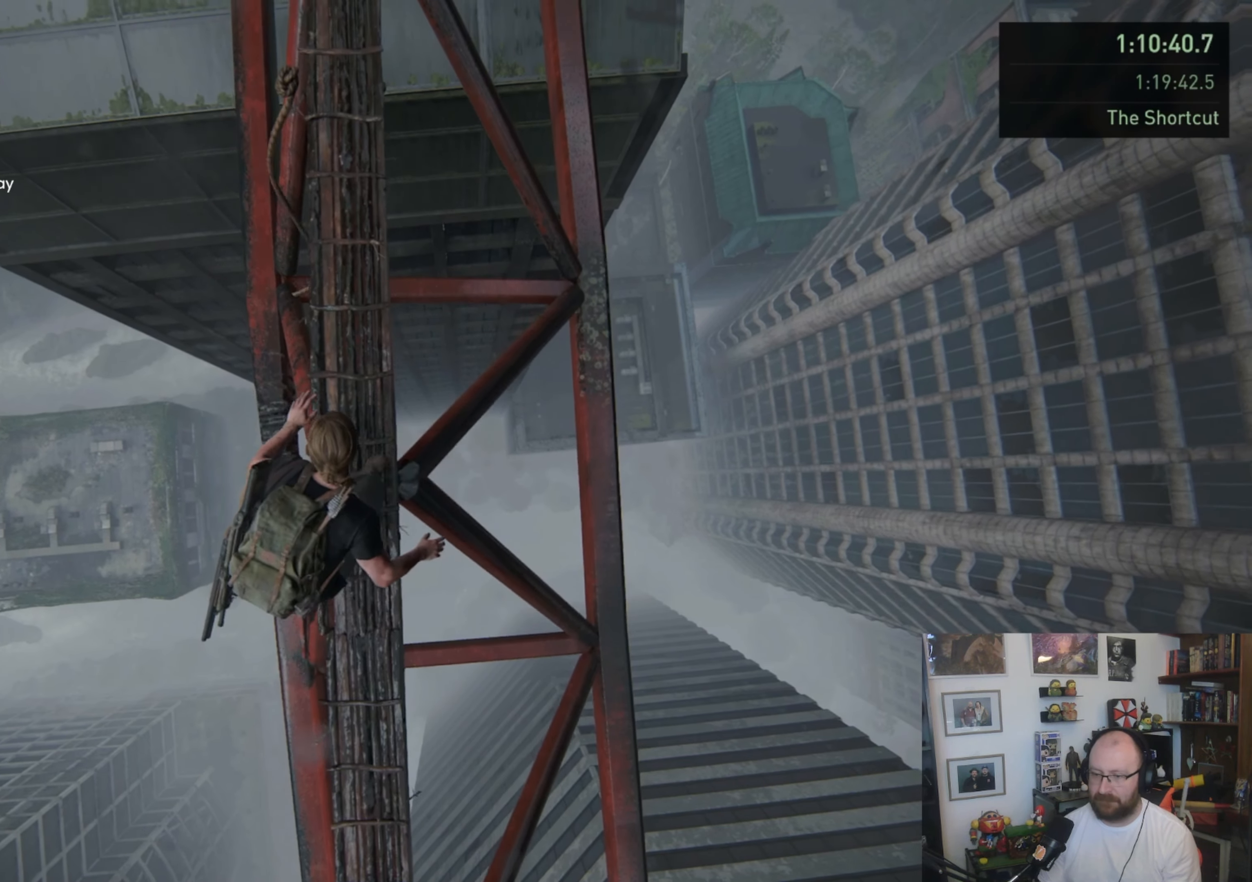
{"buttons": ["L1"], "left_stick": "up-right", "right_stick": "center", "events": []}
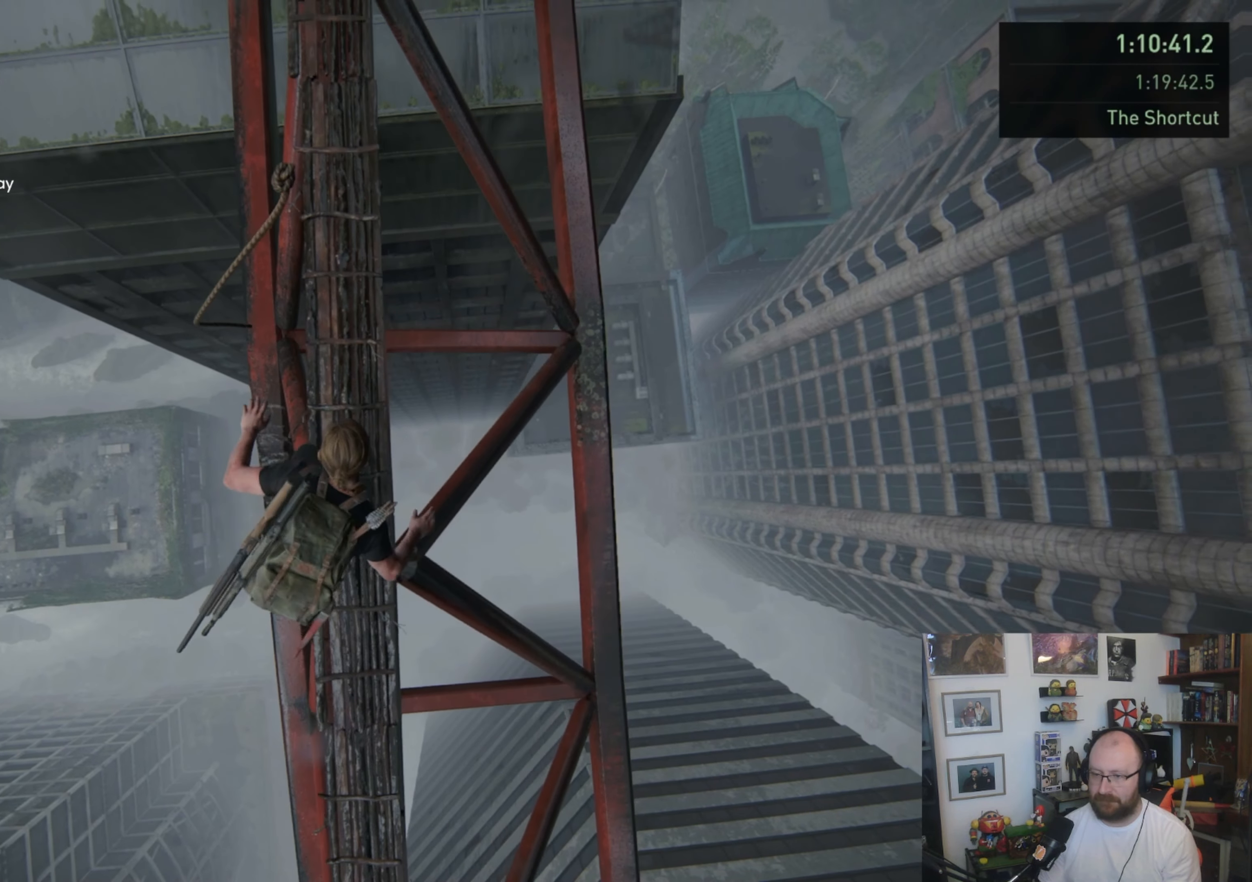
{"buttons": ["L1"], "left_stick": "up", "right_stick": "center", "events": [[100, "left_stick", "up"]]}
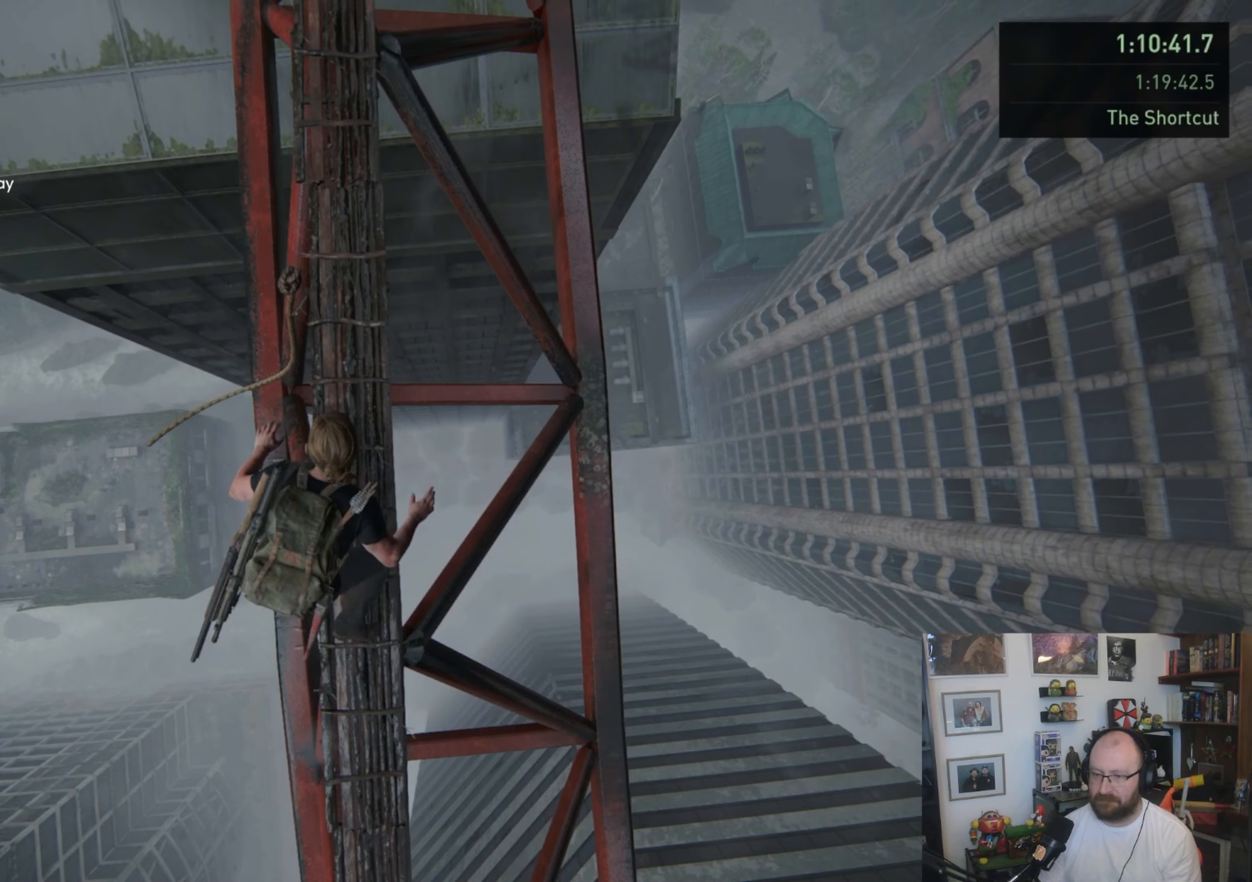
{"buttons": ["L1"], "left_stick": "up", "right_stick": "center", "events": []}
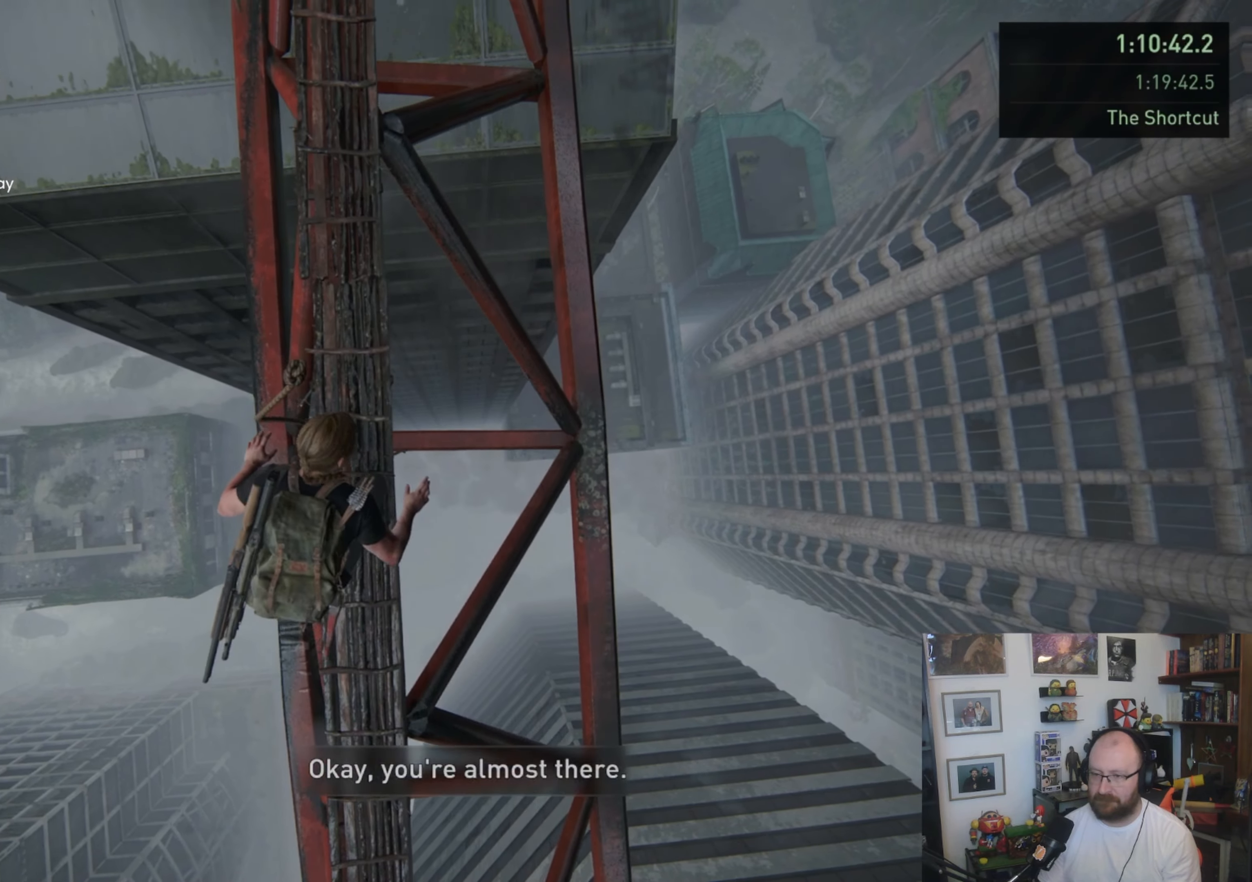
{"buttons": ["L1"], "left_stick": "up-right", "right_stick": "center", "events": [[133, "left_stick", "up-right"]]}
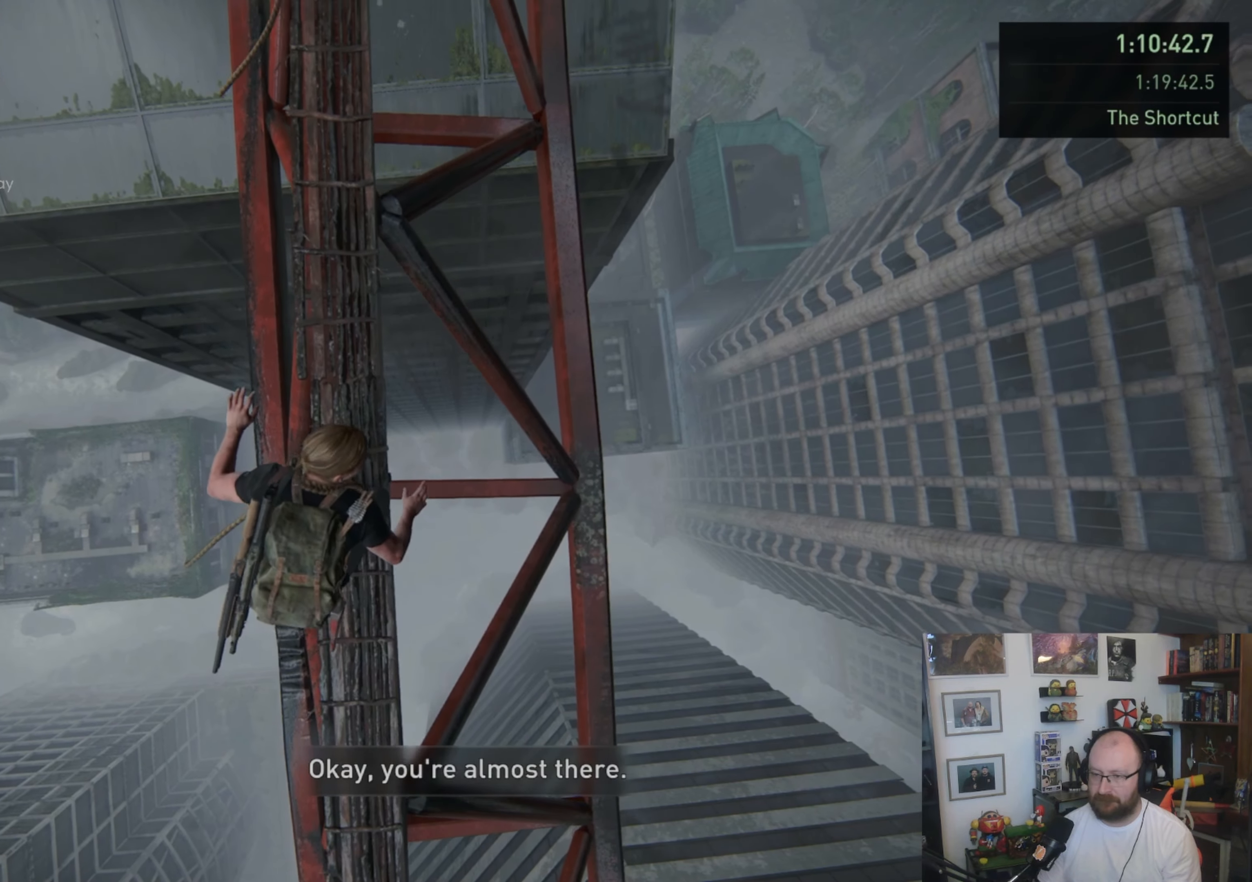
{"buttons": ["L1"], "left_stick": "up", "right_stick": "center", "events": [[467, "left_stick", "up"]]}
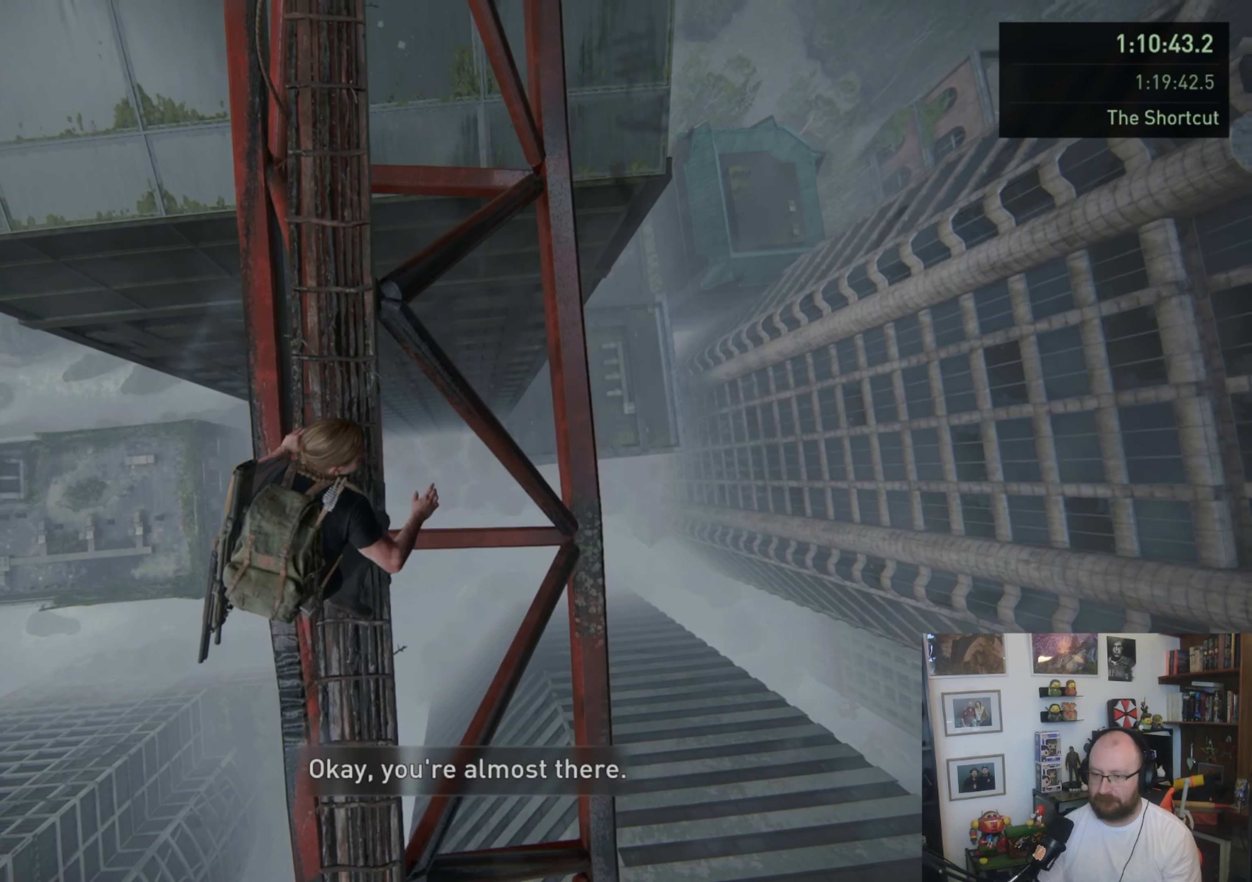
{"buttons": ["L1"], "left_stick": "up", "right_stick": "center", "events": []}
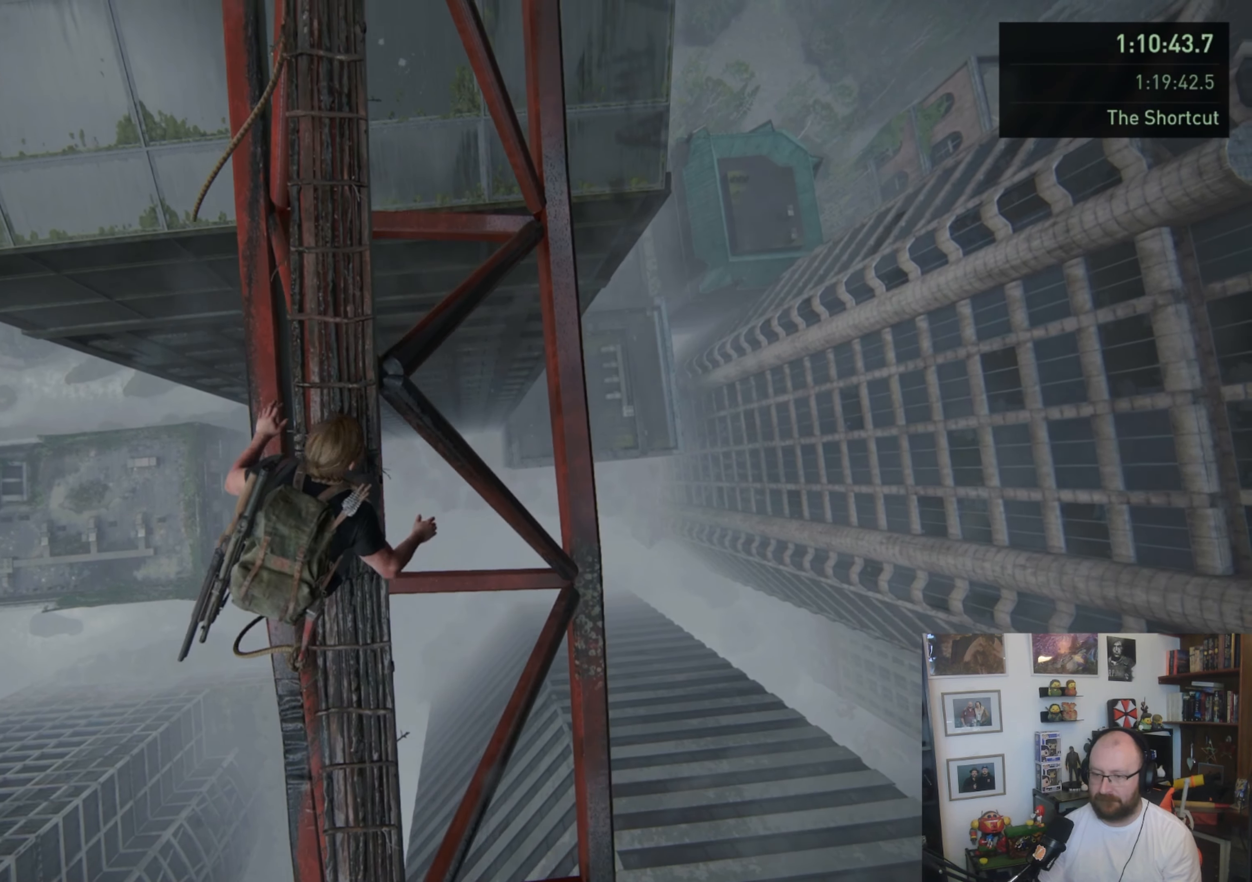
{"buttons": ["L1"], "left_stick": "up", "right_stick": "center", "events": []}
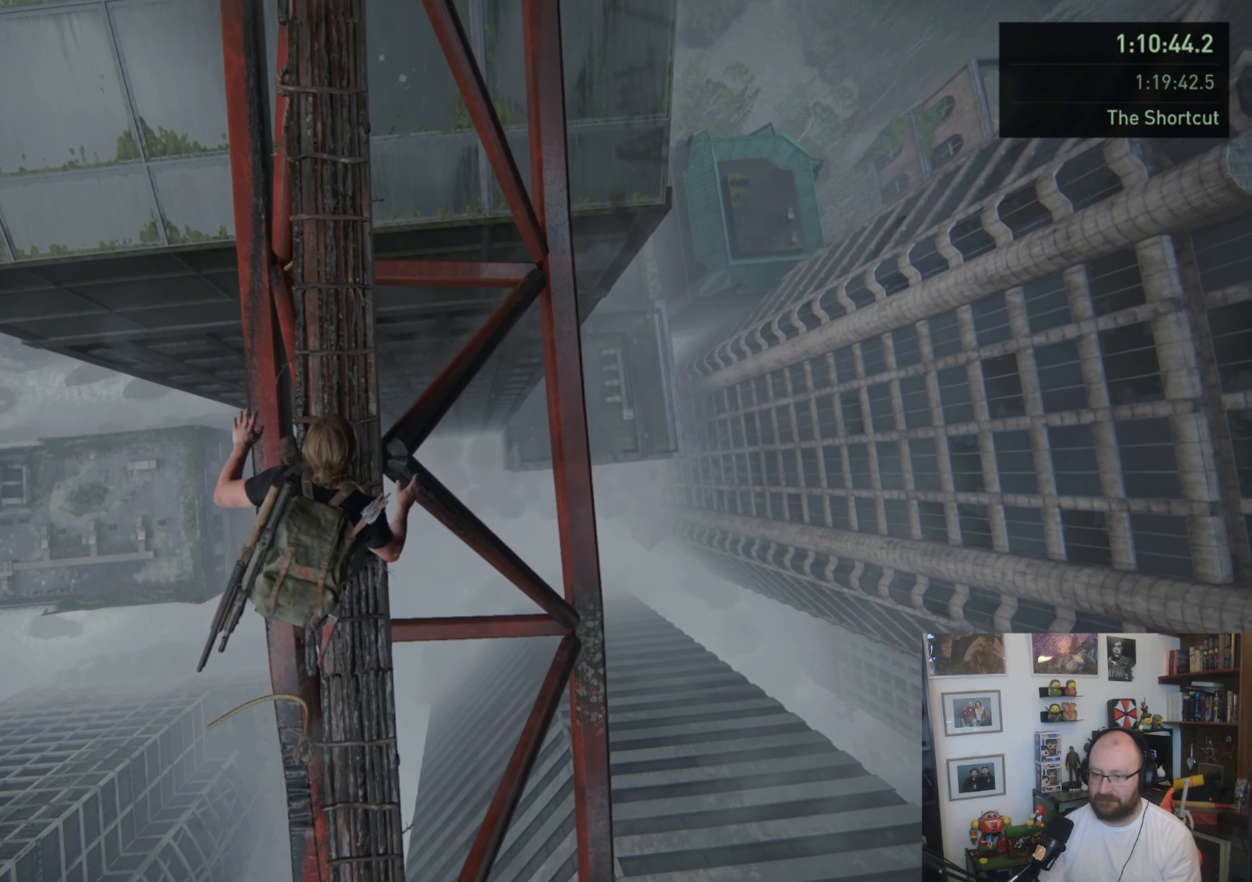
{"buttons": ["L1"], "left_stick": "up-right", "right_stick": "center", "events": [[33, "left_stick", "up-right"]]}
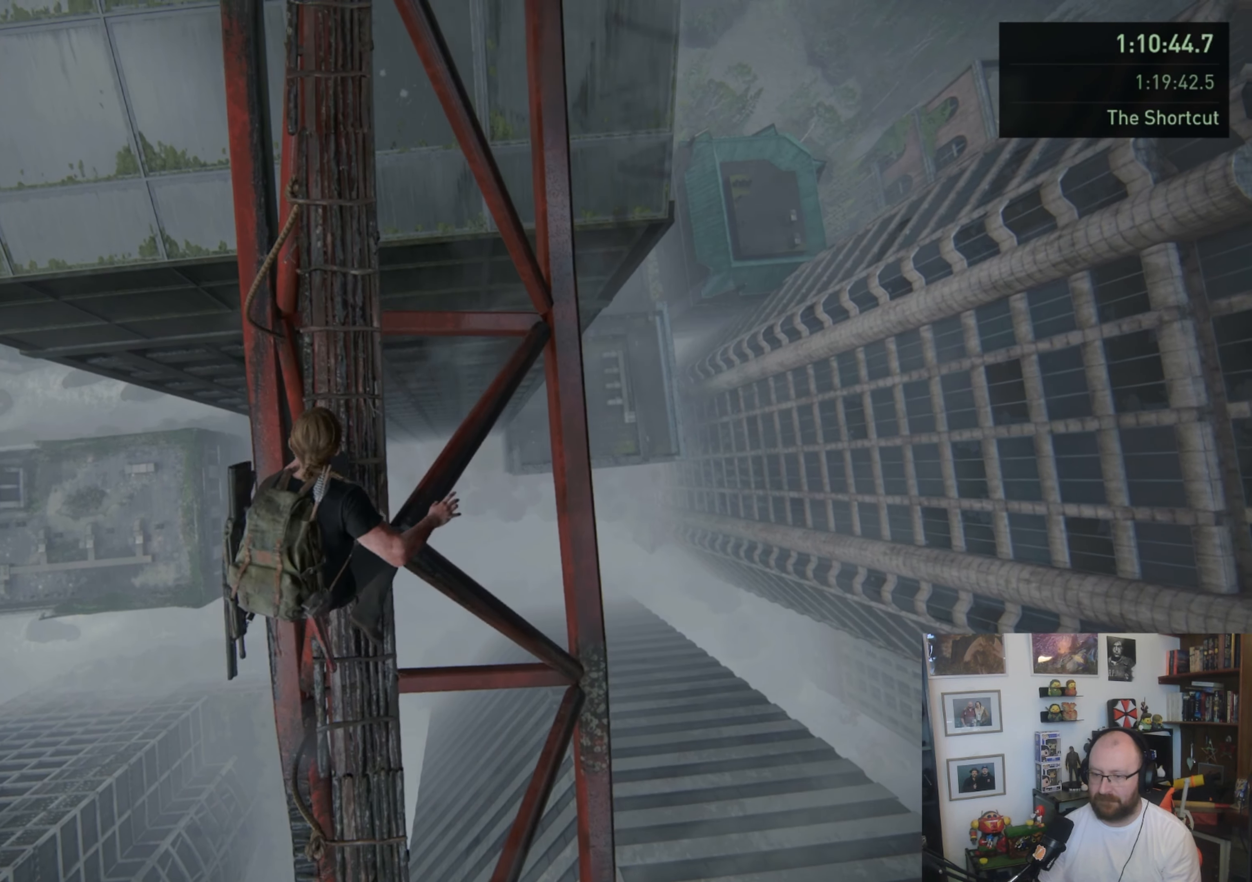
{"buttons": ["L1"], "left_stick": "up-left", "right_stick": "center", "events": [[400, "left_stick", "up"], [500, "left_stick", "up-left"]]}
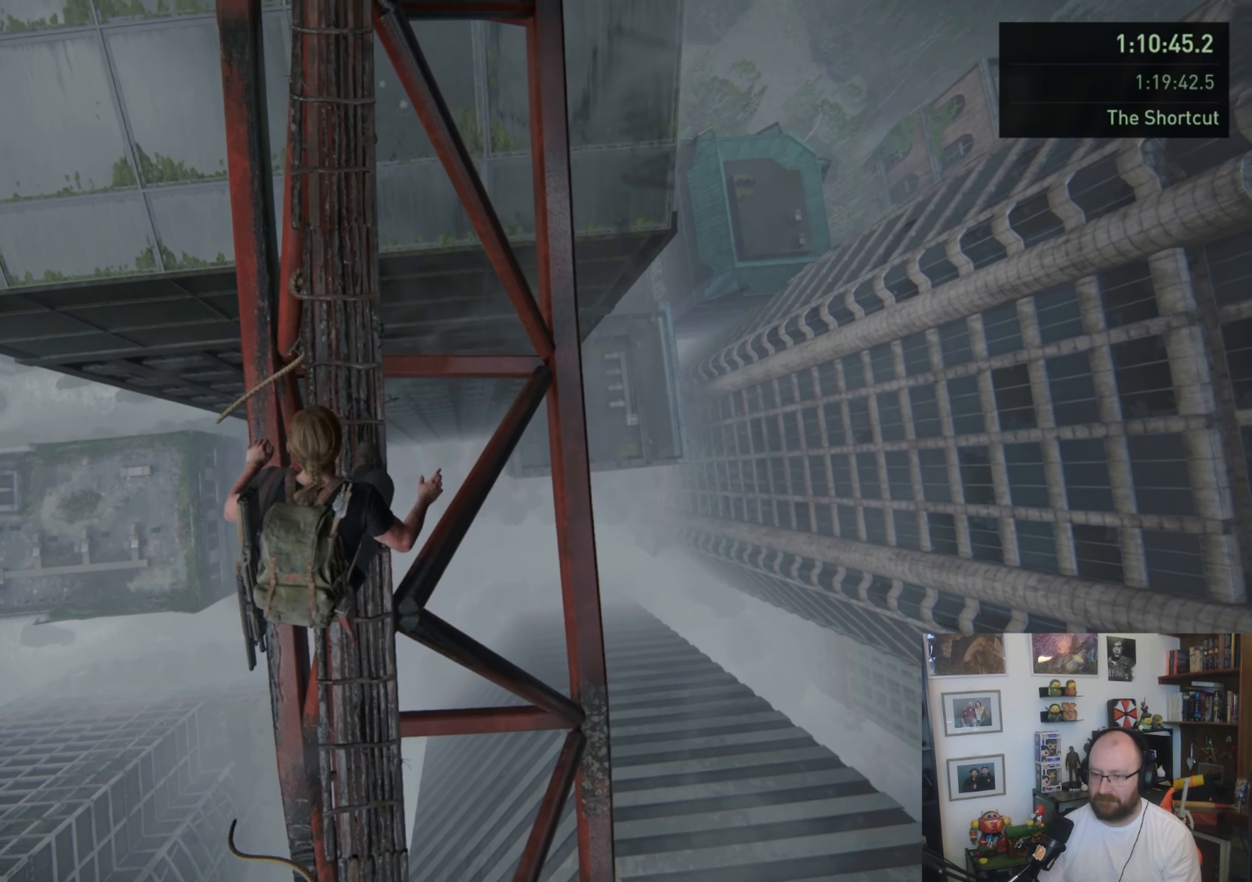
{"buttons": ["L1"], "left_stick": "up-left", "right_stick": "center", "events": []}
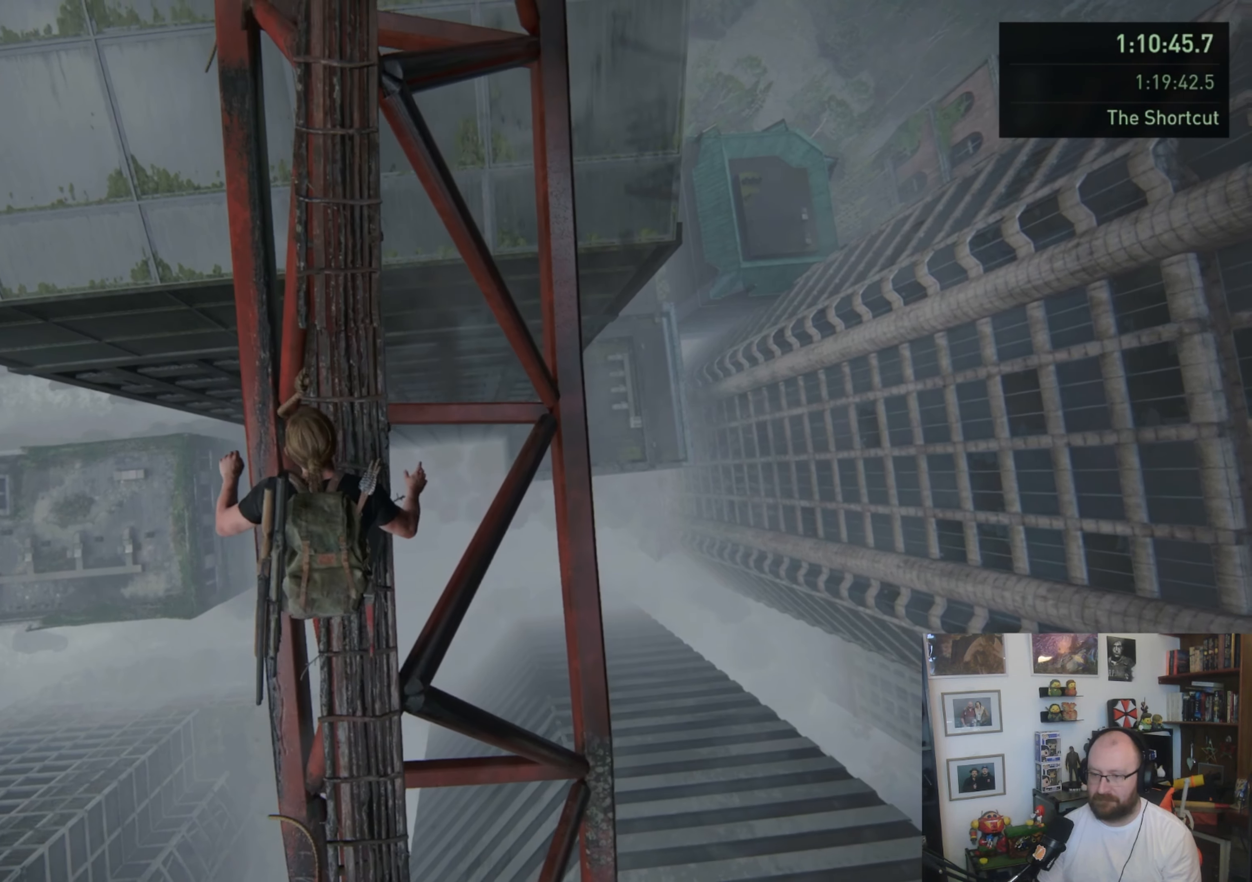
{"buttons": ["L1"], "left_stick": "up-right", "right_stick": "center", "events": [[233, "left_stick", "up"], [367, "left_stick", "up-right"]]}
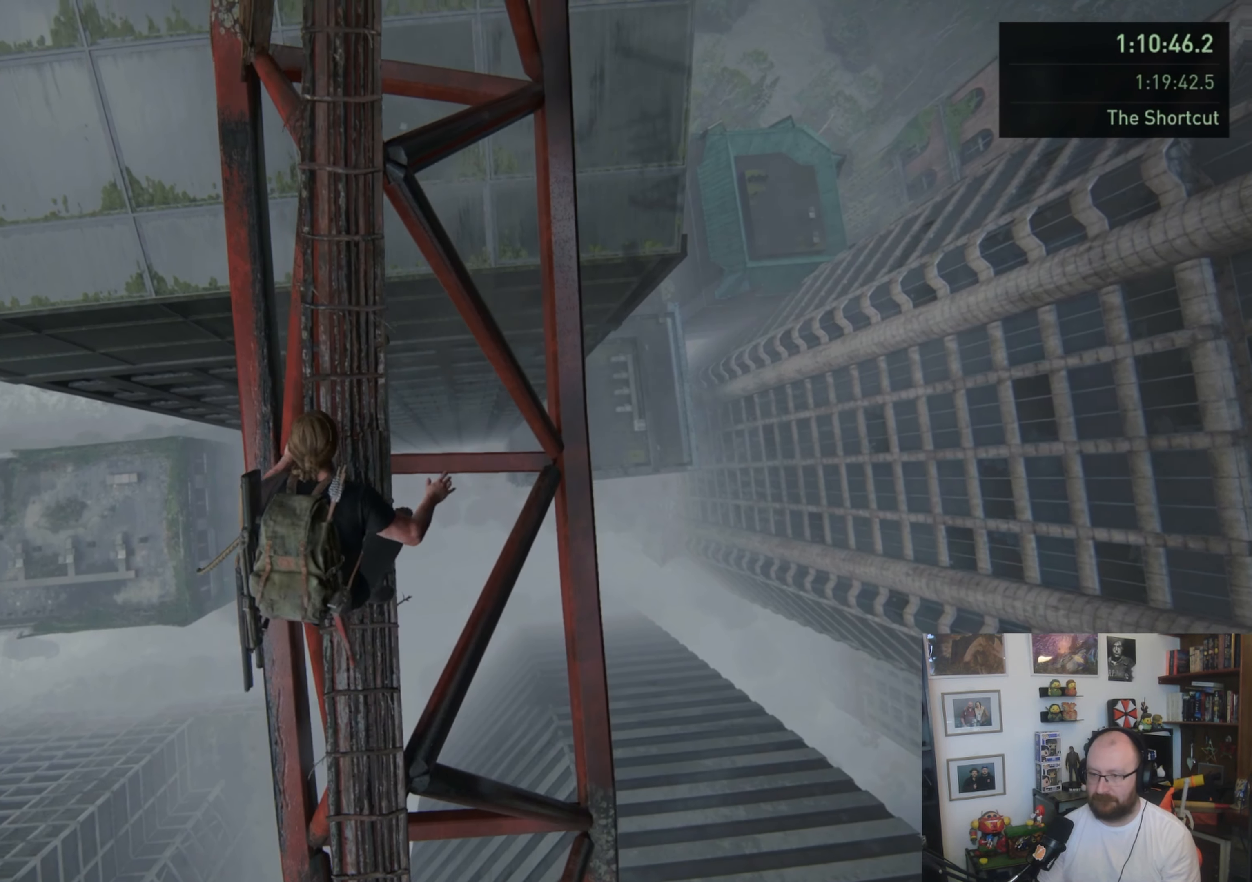
{"buttons": ["L1"], "left_stick": "up-right", "right_stick": "center", "events": []}
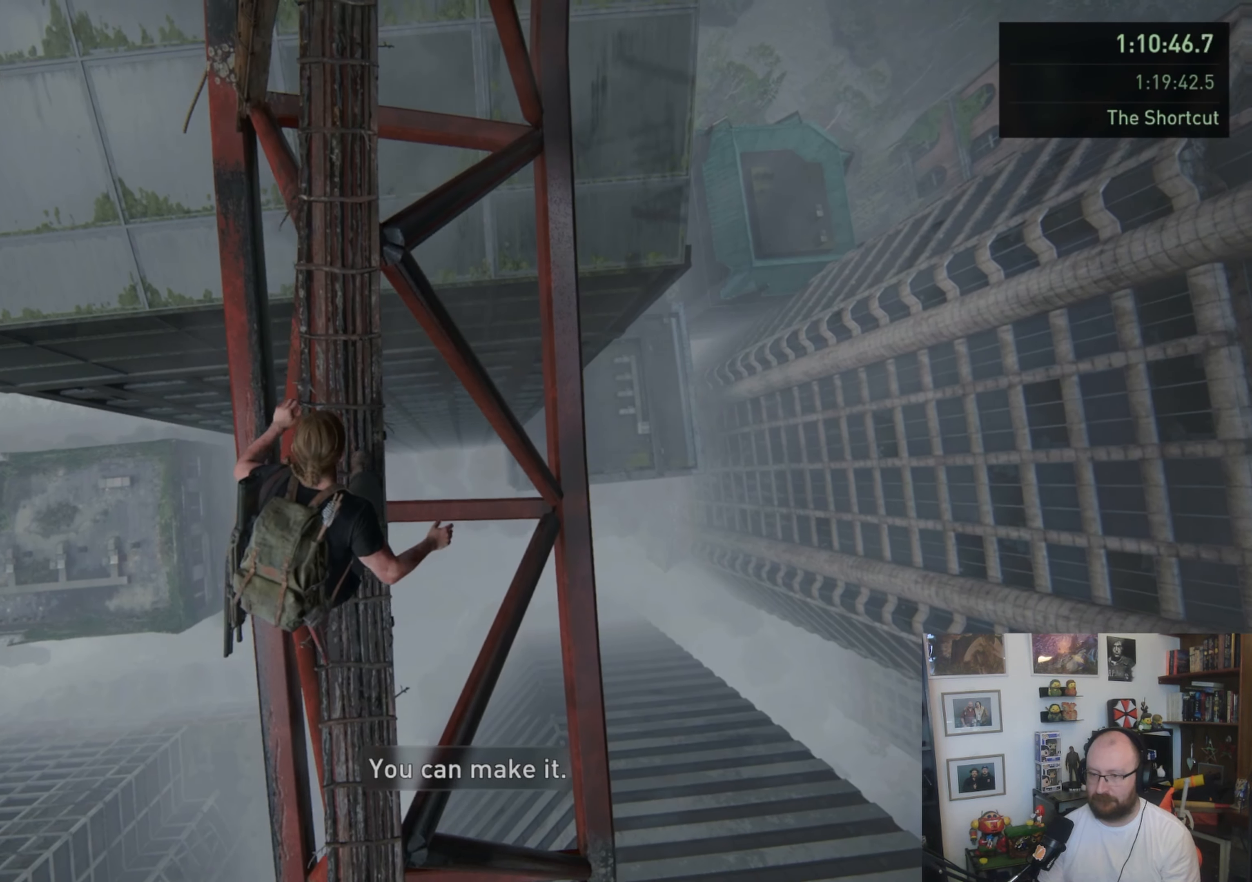
{"buttons": ["L1"], "left_stick": "up", "right_stick": "center", "events": [[367, "left_stick", "up"]]}